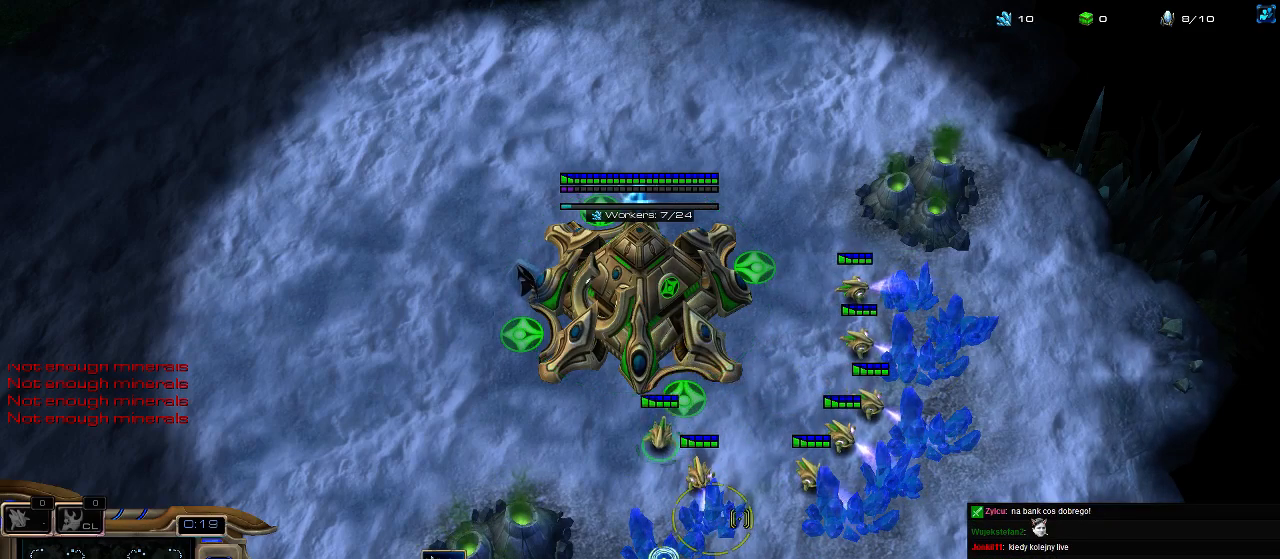
Gameplay with keyboard; each line is a JSON object with the keys held at the frame after it. "events" lists presses ("down") and releases ("up") of ".", "0", "1", "2", "3", "4", "5", "6", "7", "8", "9", "a", "alt_l", "alt_r", "b", "c", "caps_lock", "comma", "ctrl", "d", "e", "escape", "f", "f1", "f2", "f3", "f4", "f5", "f6", "f7", "f8", "g", "h", "i", "j", "k", "l", "m", "n", "o", "q", "r", "s", "shift", "space", "super", "t", "tab", "tilde", "u", "v", "w", "x", "y" and "z" between this image and that frame as [ms after this image, input, new state], when the widget could be followed in between. No other keys are recorded. Mouse input is not recorded.
{"keys": [], "events": []}
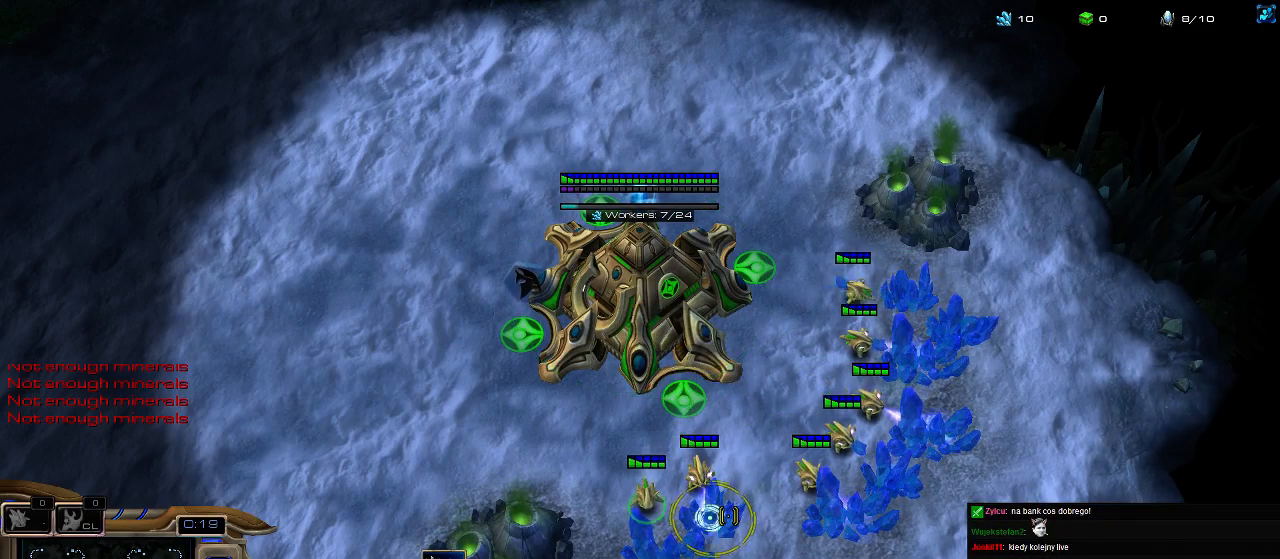
{"keys": [], "events": []}
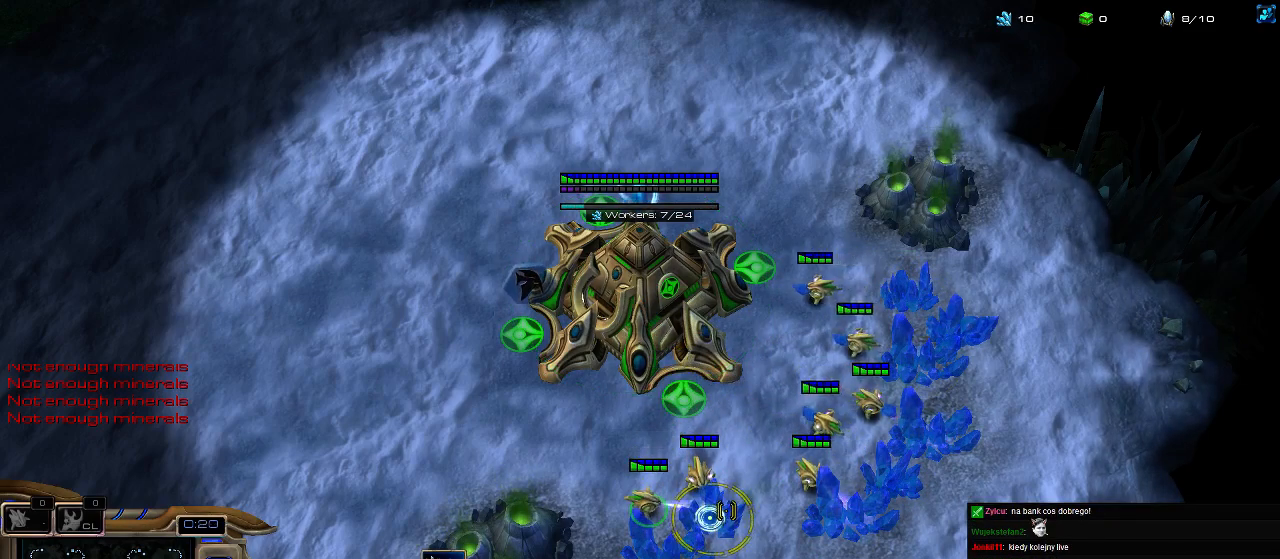
{"keys": ["f1"], "events": [[100, "f2", "down"], [133, "f3", "down"], [167, "f4", "down"], [200, "f2", "up"], [233, "f2", "down"], [300, "f2", "up"], [300, "f3", "up"], [367, "f4", "up"], [400, "f1", "down"]]}
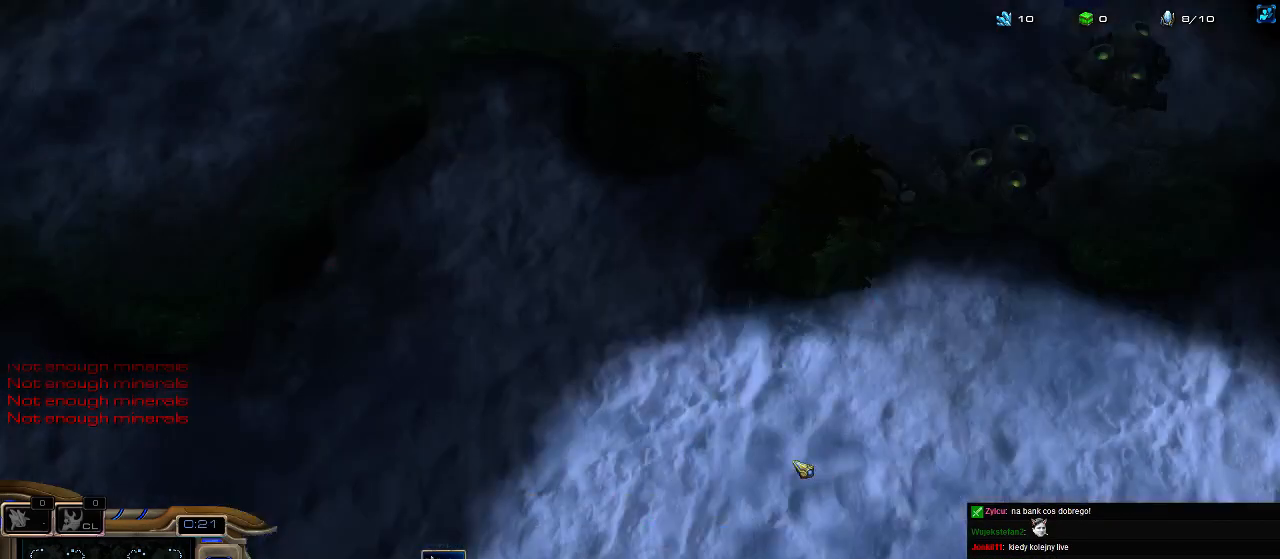
{"keys": [], "events": [[33, "f1", "up"], [33, "f2", "down"], [133, "f2", "up"], [200, "5", "down"], [267, "5", "up"], [367, "5", "down"], [433, "5", "up"]]}
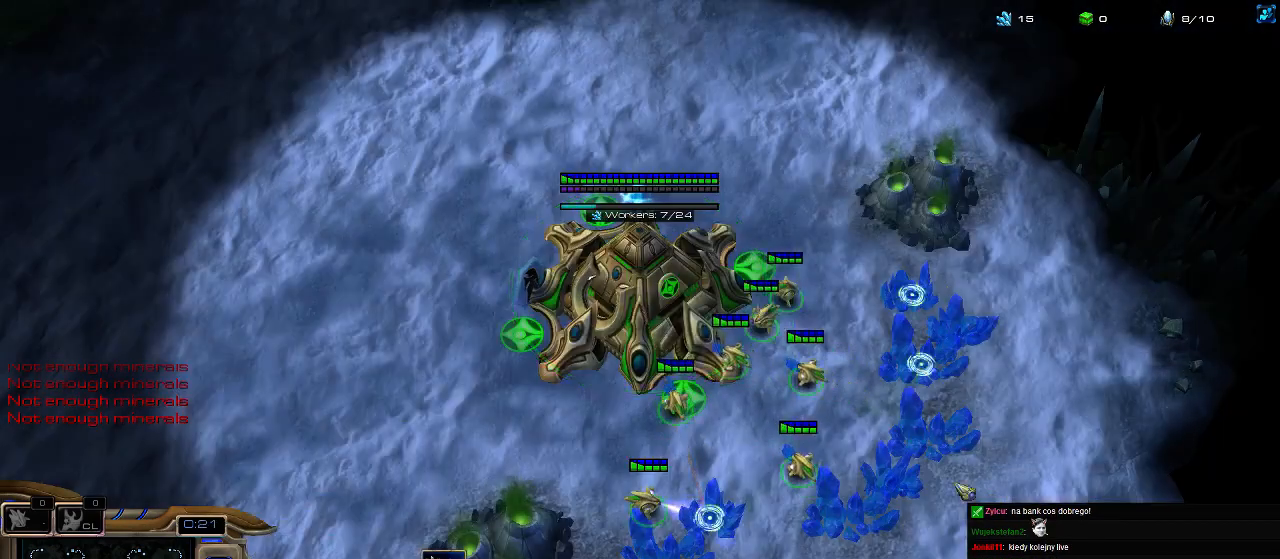
{"keys": ["f2"], "events": [[33, "5", "down"], [100, "5", "up"], [167, "5", "down"], [267, "5", "up"], [333, "5", "down"], [400, "5", "up"], [500, "f2", "down"]]}
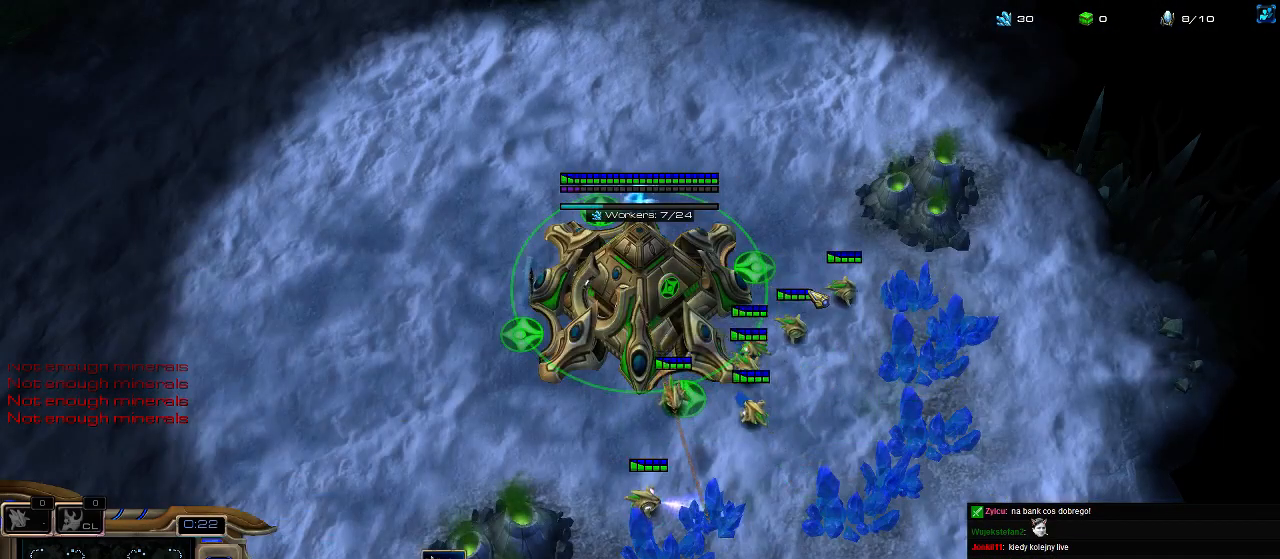
{"keys": ["f2"], "events": [[67, "f3", "down"], [67, "f4", "down"], [200, "f2", "up"], [200, "f3", "up"], [267, "f4", "up"], [300, "f1", "down"], [433, "f1", "up"], [467, "f2", "down"]]}
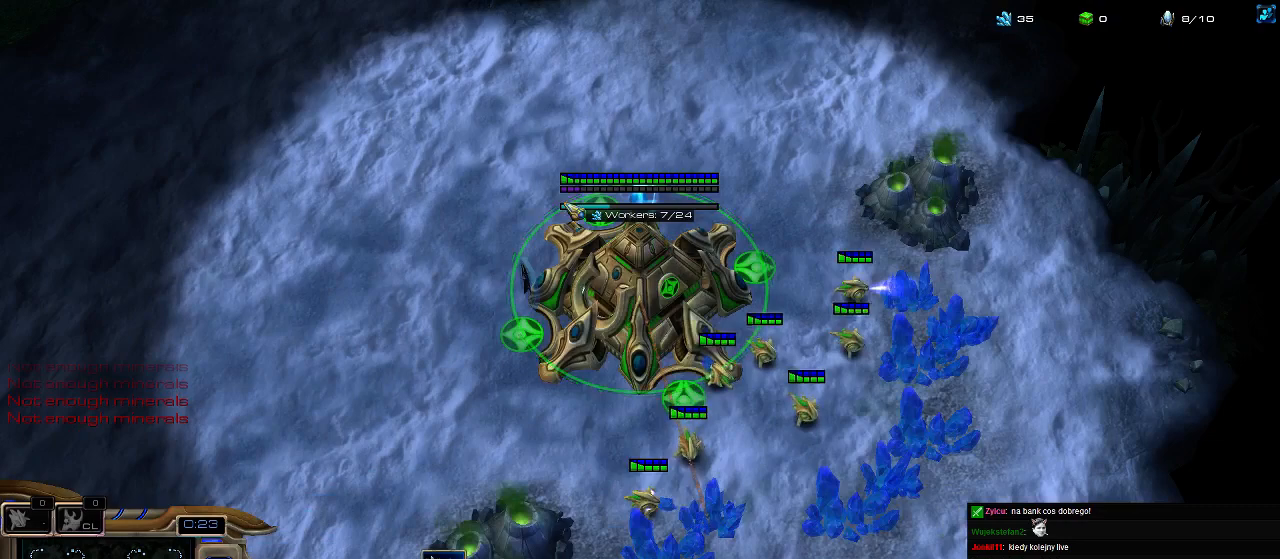
{"keys": ["5"], "events": [[33, "f2", "up"], [100, "5", "down"], [167, "5", "up"], [233, "5", "down"], [367, "5", "up"], [433, "5", "down"]]}
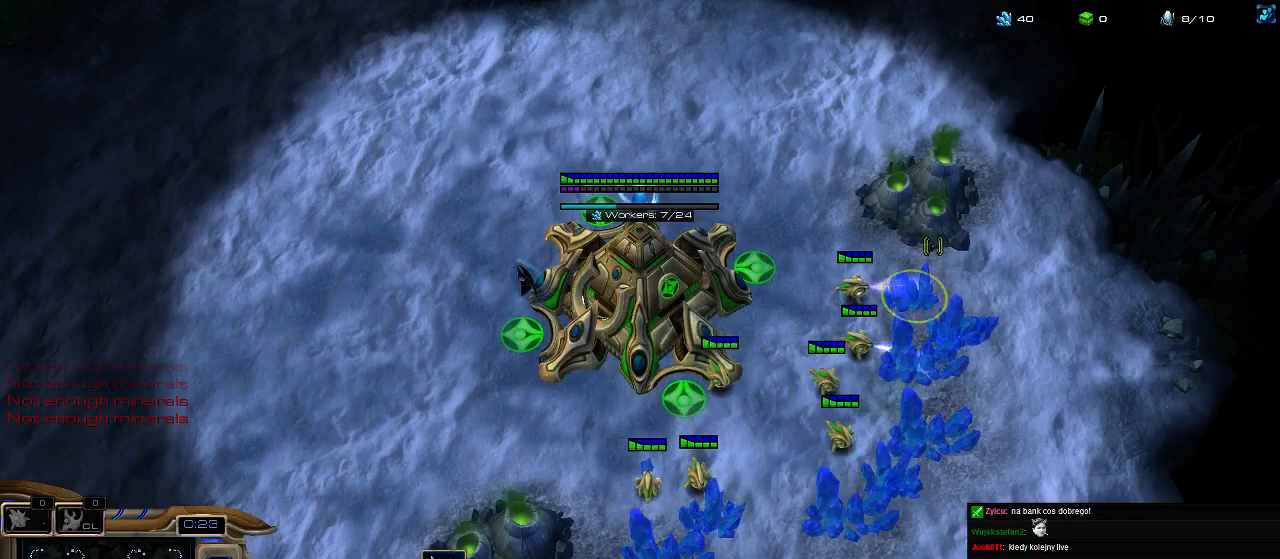
{"keys": [], "events": [[33, "5", "up"], [133, "5", "down"], [200, "5", "up"], [267, "5", "down"], [367, "5", "up"]]}
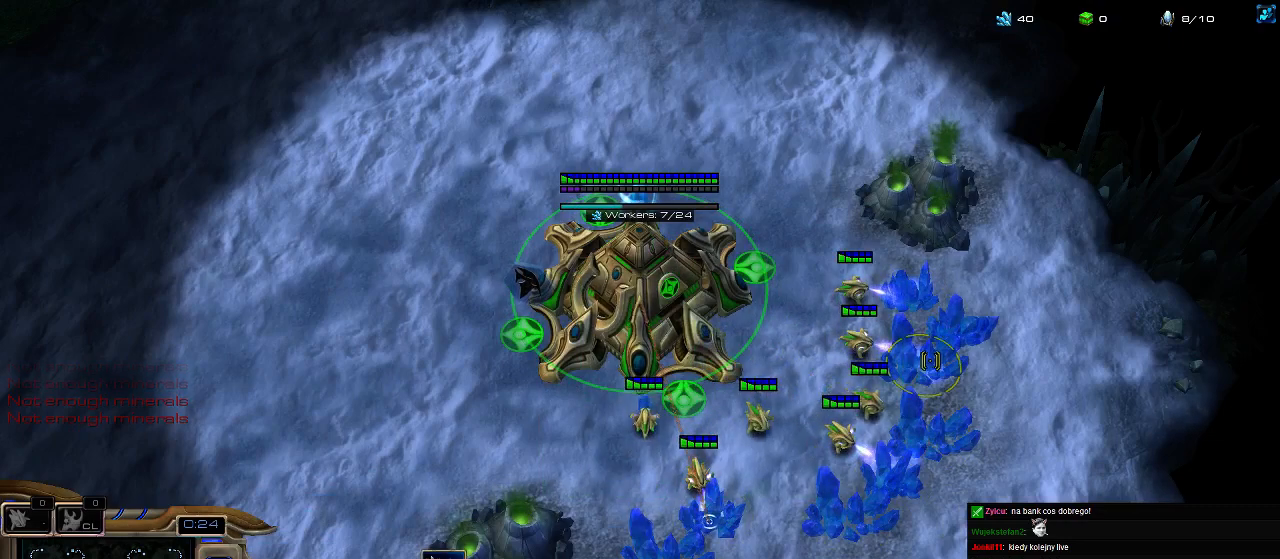
{"keys": ["f2", "f3", "f4"], "events": [[400, "f2", "down"], [467, "f3", "down"], [500, "f4", "down"]]}
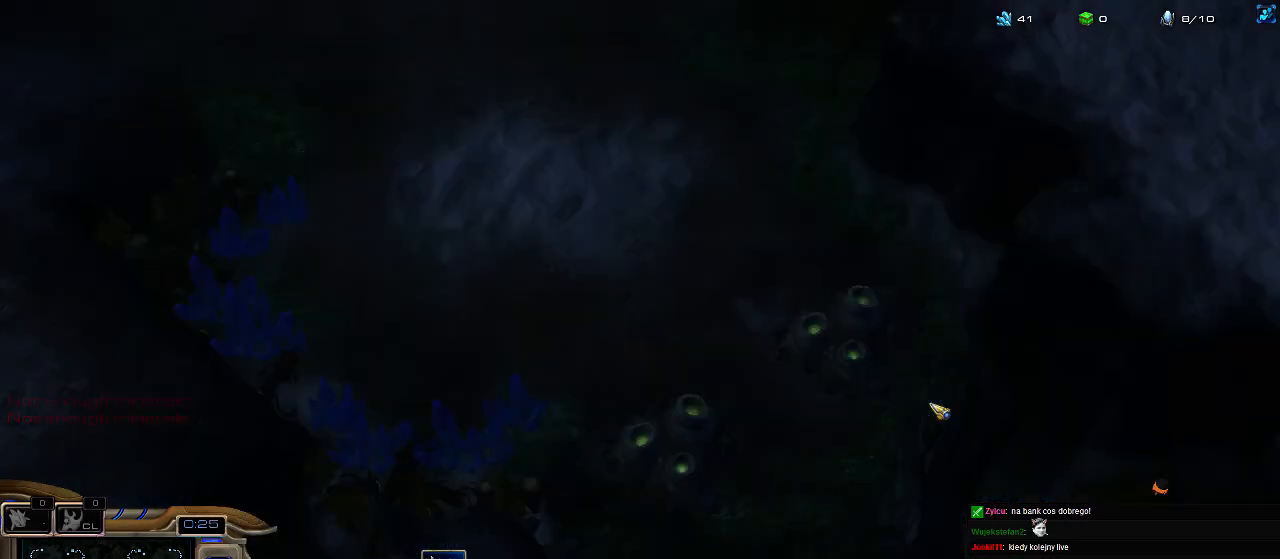
{"keys": [], "events": [[133, "f2", "up"], [133, "f3", "up"], [233, "f4", "up"], [267, "f1", "down"], [400, "f1", "up"], [400, "f2", "down"], [467, "f2", "up"]]}
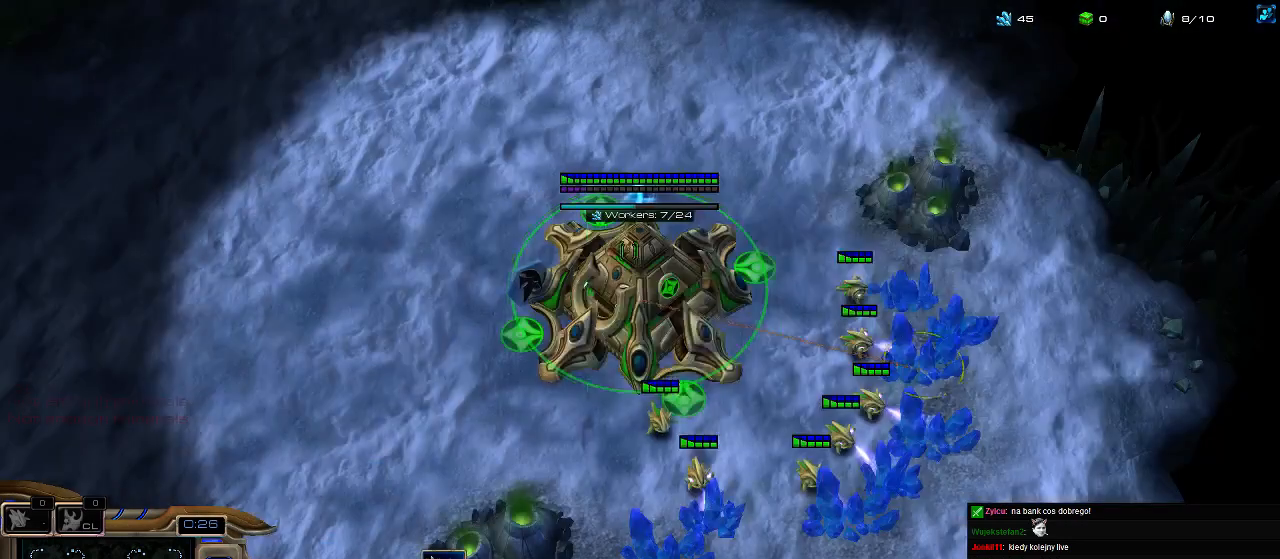
{"keys": [], "events": [[33, "5", "down"], [133, "5", "up"], [200, "5", "down"], [300, "5", "up"], [400, "5", "down"], [500, "5", "up"]]}
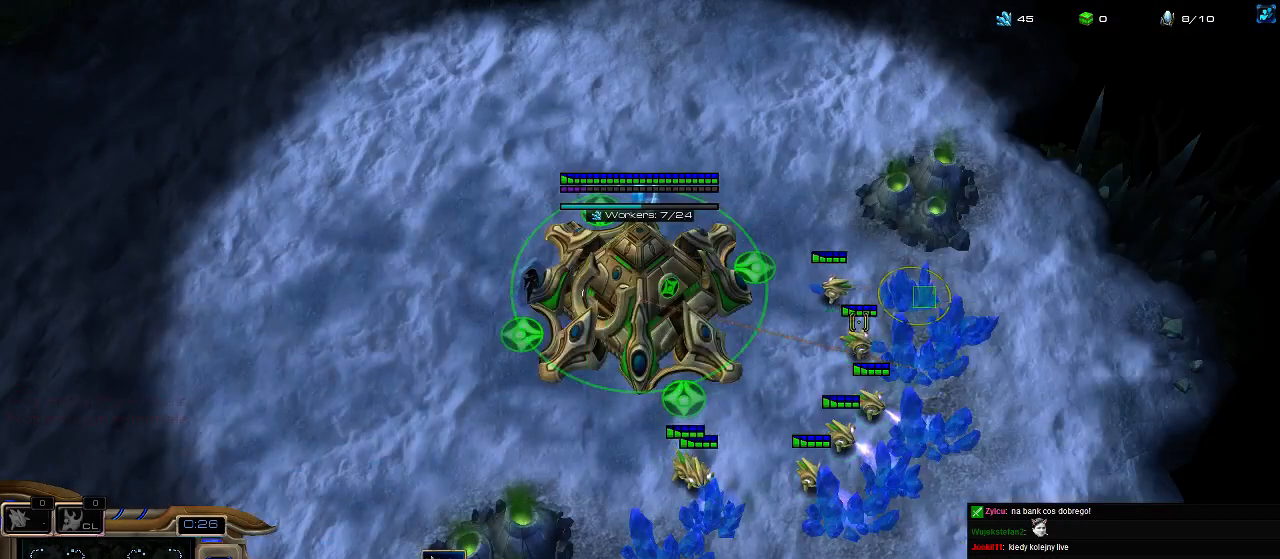
{"keys": ["f3", "f4"], "events": [[100, "5", "down"], [167, "5", "up"], [267, "5", "down"], [300, "5", "up"], [400, "f2", "down"], [467, "f3", "down"], [500, "f2", "up"], [500, "f4", "down"]]}
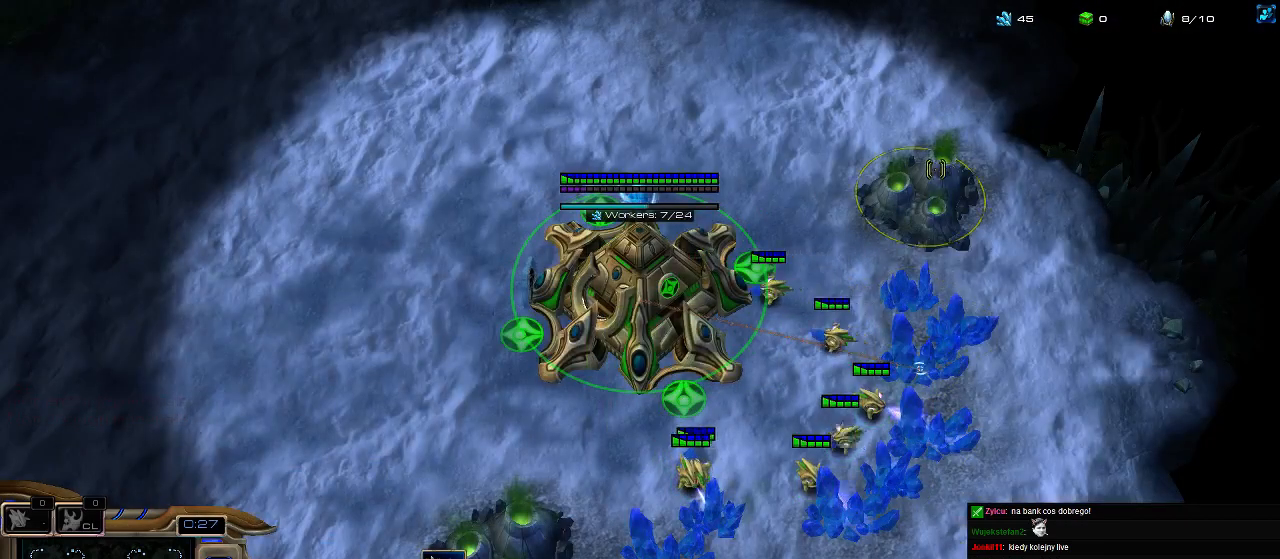
{"keys": ["5"], "events": [[33, "f2", "down"], [67, "f4", "up"], [133, "f3", "up"], [133, "f4", "down"], [167, "f2", "up"], [200, "f4", "up"], [233, "f1", "down"], [267, "f2", "down"], [300, "f1", "up"], [333, "f2", "up"], [367, "5", "down"]]}
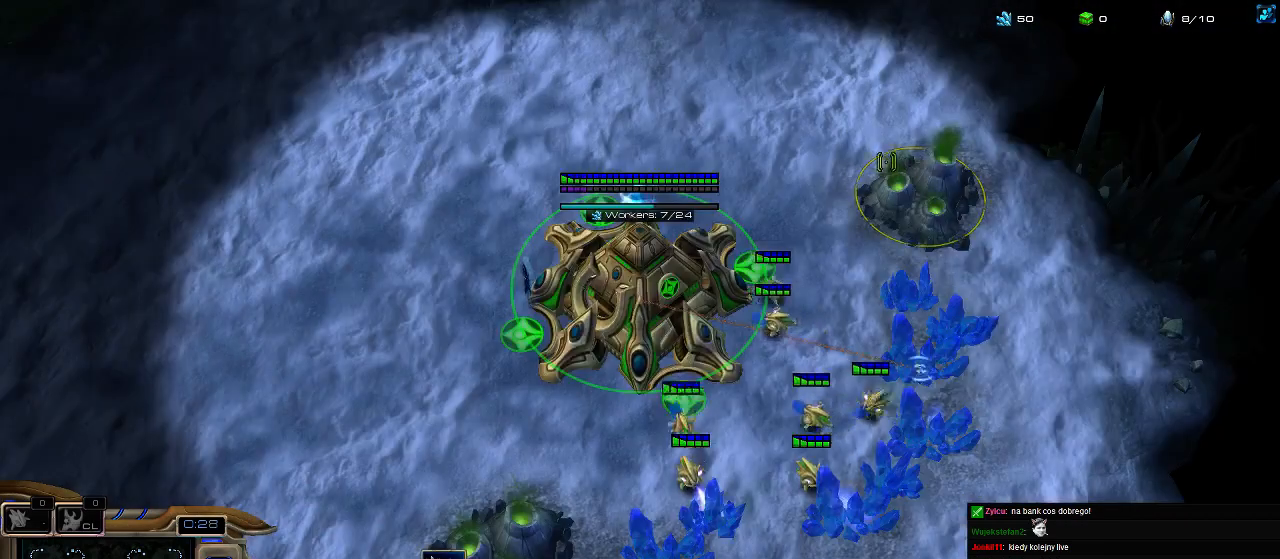
{"keys": ["5", "e"], "events": [[67, "5", "up"], [67, "ctrl", "down"], [167, "5", "down"], [200, "ctrl", "up"], [267, "5", "up"], [267, "e", "down"], [333, "5", "down"], [367, "e", "up"], [433, "e", "down"]]}
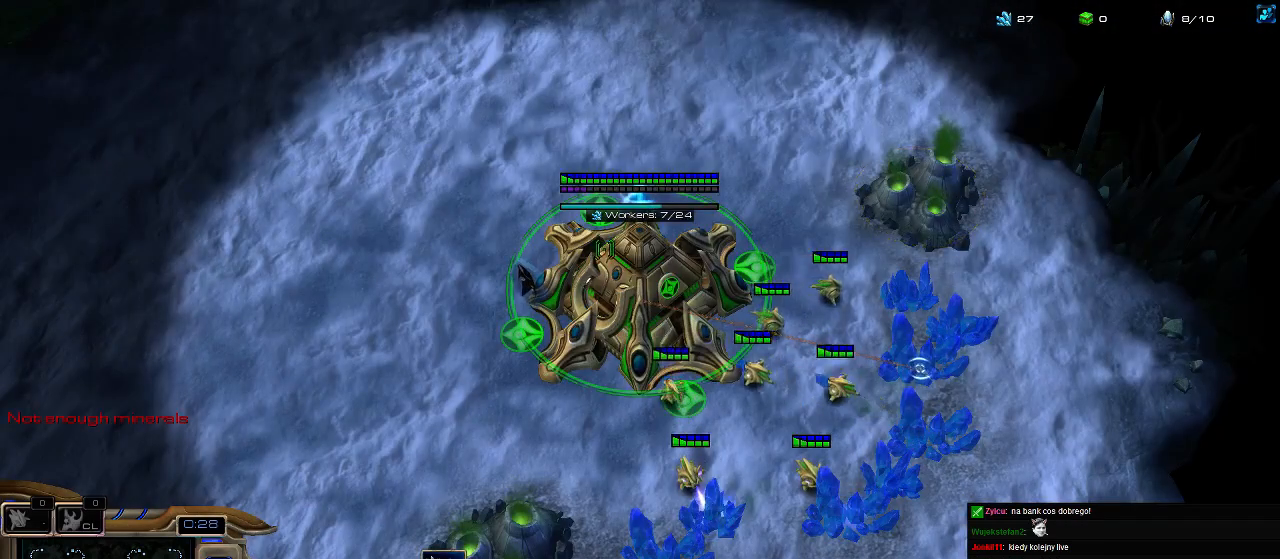
{"keys": ["5"], "events": [[33, "5", "up"], [33, "e", "up"], [133, "5", "down"], [200, "5", "up"], [267, "5", "down"], [400, "5", "up"], [500, "5", "down"]]}
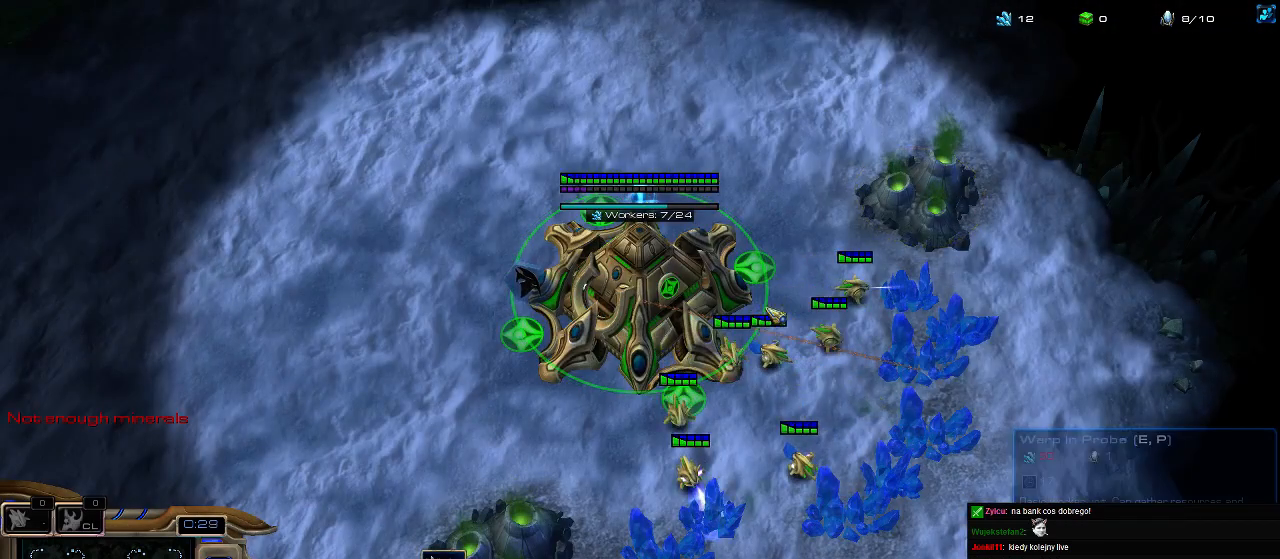
{"keys": [], "events": [[67, "5", "up"], [167, "5", "down"], [267, "5", "up"], [333, "5", "down"], [433, "5", "up"]]}
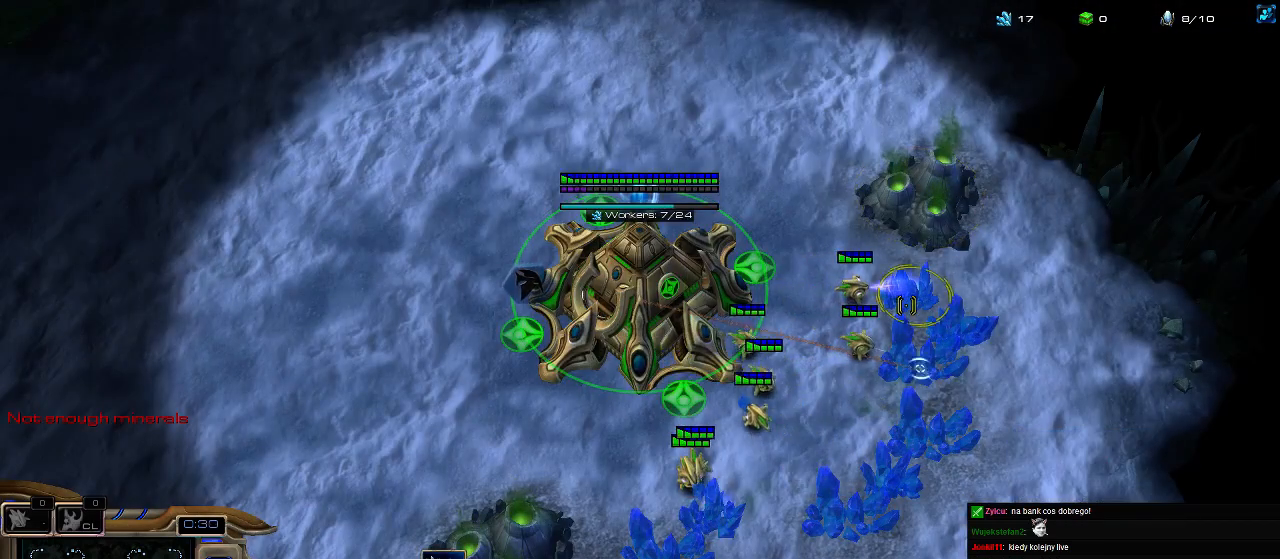
{"keys": ["f2", "f3"], "events": [[300, "f2", "down"], [333, "f3", "down"], [367, "f2", "up"], [367, "f4", "down"], [433, "f2", "down"], [467, "f4", "up"]]}
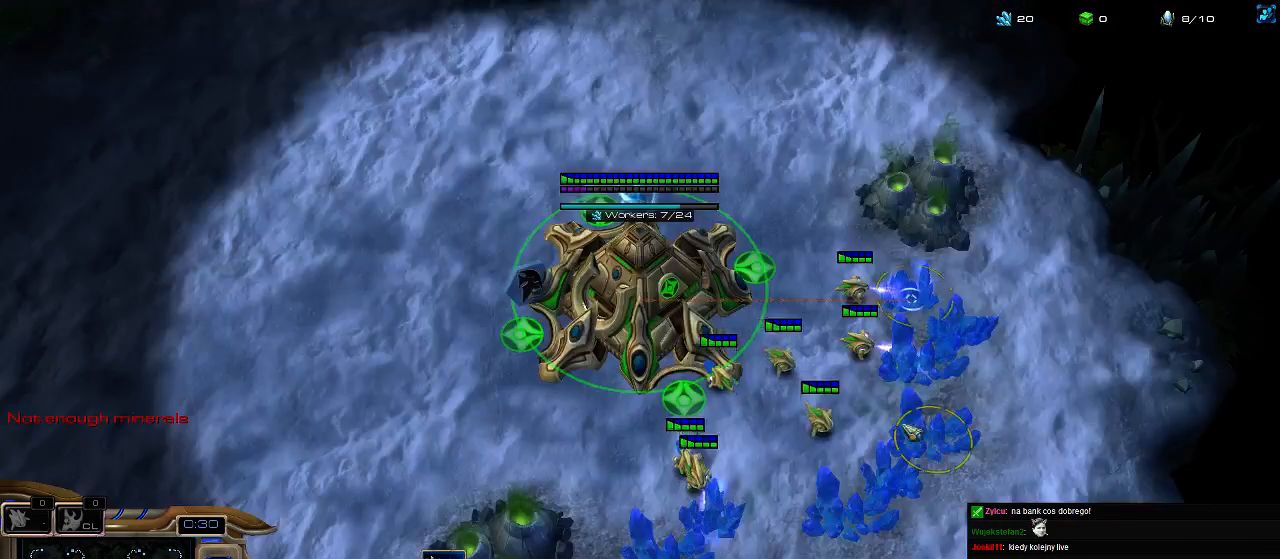
{"keys": [], "events": [[33, "f3", "up"], [33, "f4", "down"], [67, "f2", "up"], [100, "f4", "up"], [167, "f1", "down"], [200, "f2", "down"], [233, "f1", "up"], [267, "f2", "up"], [333, "5", "down"], [433, "5", "up"]]}
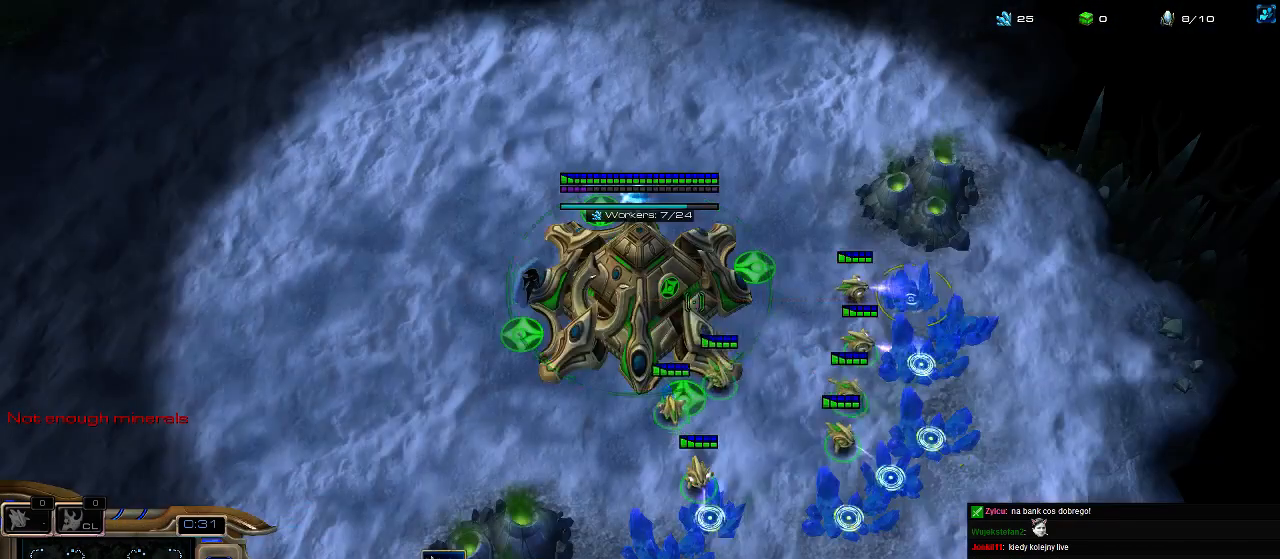
{"keys": [], "events": [[33, "5", "down"], [133, "5", "up"], [200, "5", "down"], [300, "5", "up"], [400, "5", "down"], [500, "5", "up"]]}
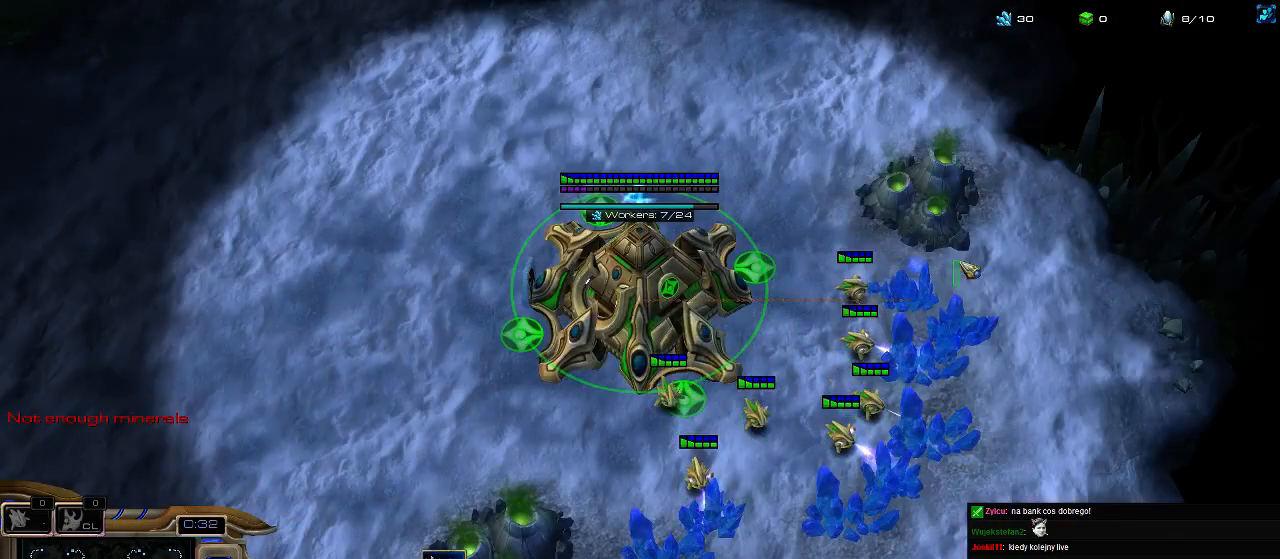
{"keys": [], "events": [[67, "5", "down"], [200, "5", "up"], [267, "5", "down"], [400, "5", "up"]]}
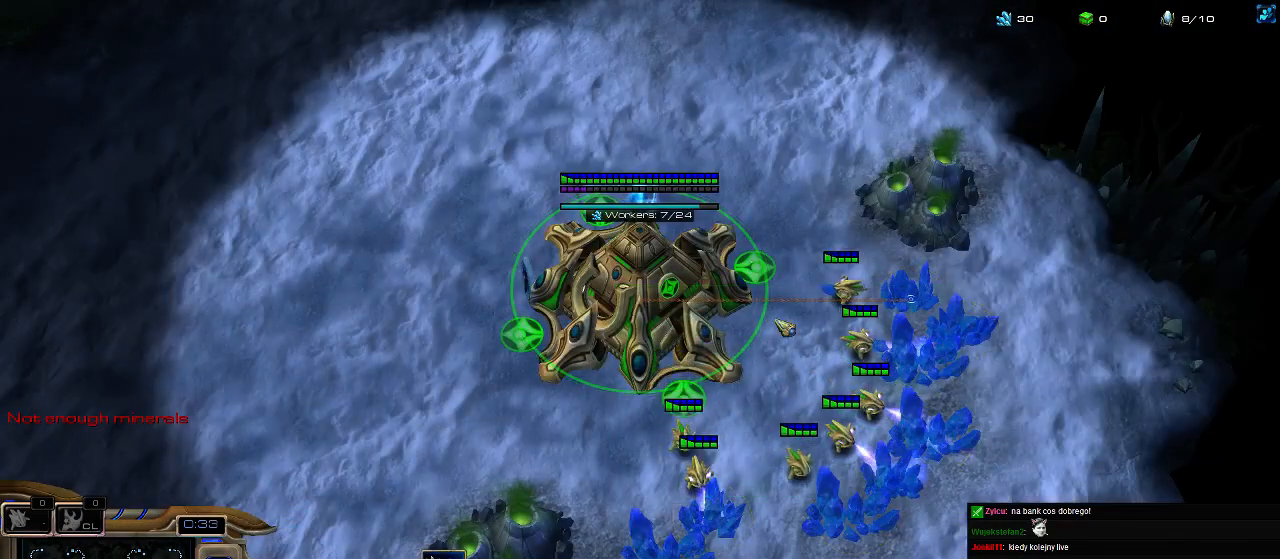
{"keys": [], "events": []}
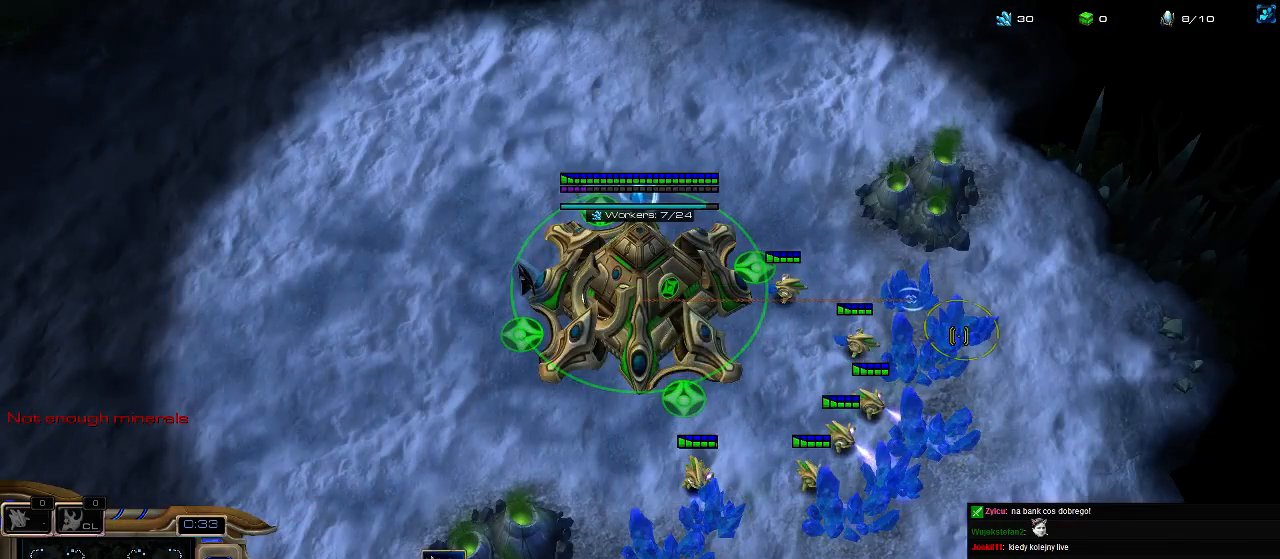
{"keys": ["5"], "events": [[467, "5", "down"]]}
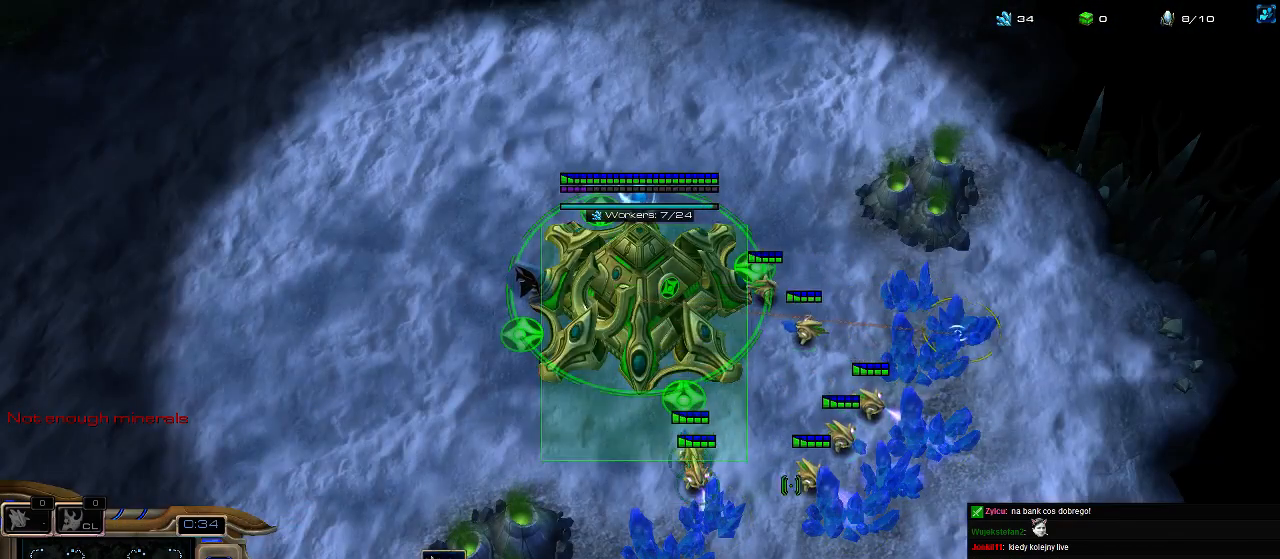
{"keys": ["5"], "events": [[33, "5", "up"], [133, "5", "down"], [200, "5", "up"], [300, "5", "down"], [400, "5", "up"], [467, "5", "down"]]}
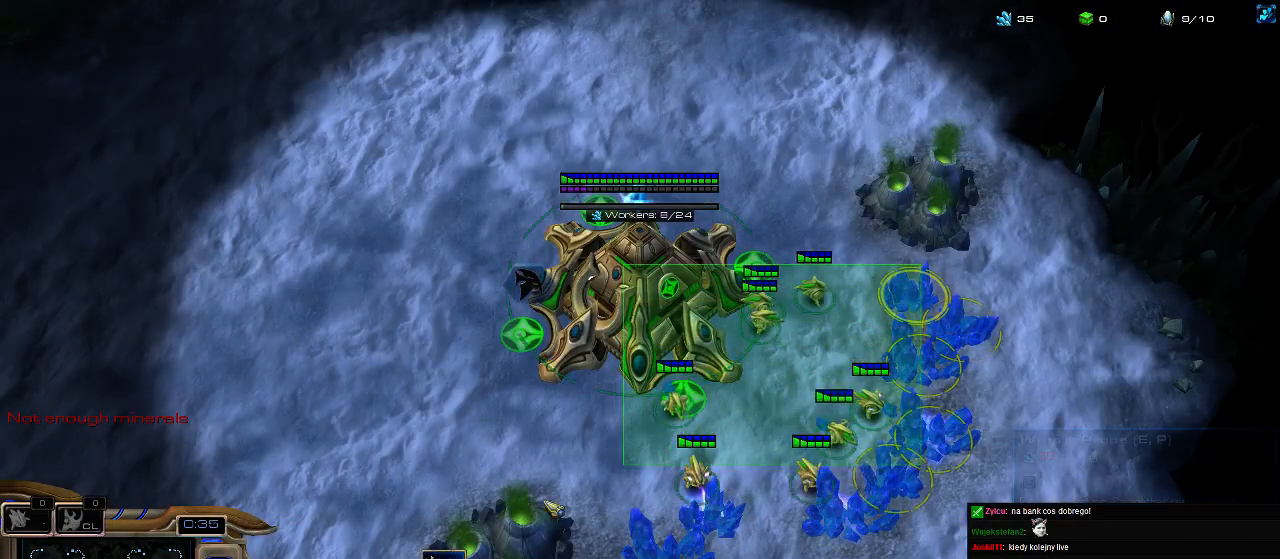
{"keys": ["f2", "f4"], "events": [[67, "5", "up"], [133, "5", "down"], [200, "5", "up"], [267, "f2", "down"], [367, "f3", "down"], [400, "f2", "up"], [400, "f4", "down"], [433, "f2", "down"], [467, "f4", "up"], [500, "f3", "up"], [500, "f4", "down"]]}
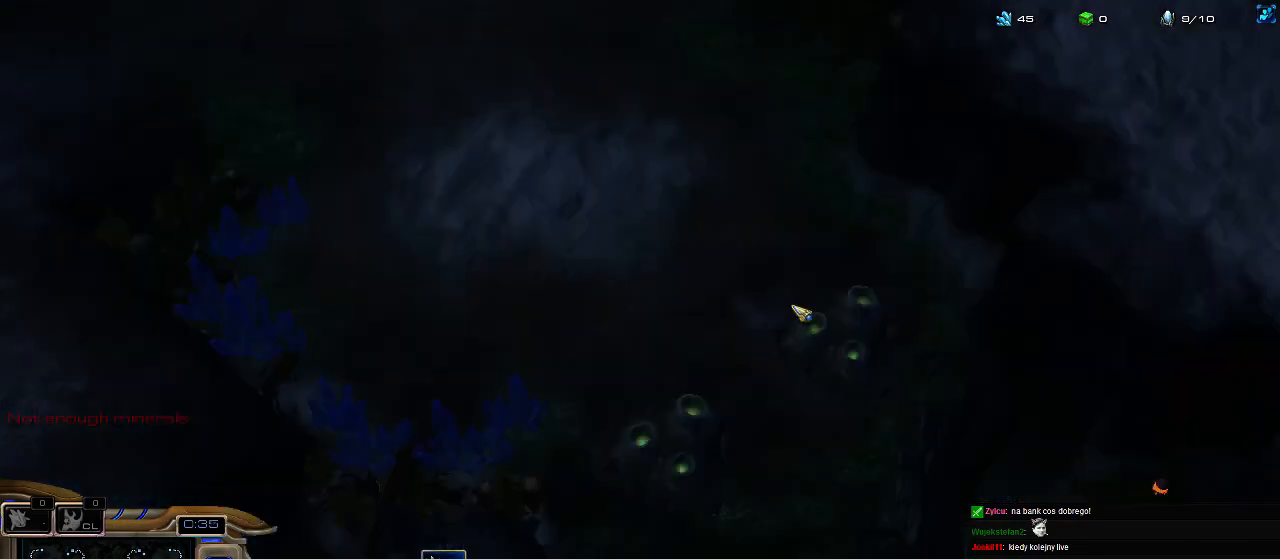
{"keys": [], "events": [[33, "f2", "up"], [67, "f4", "up"], [100, "f1", "down"], [233, "f1", "up"], [267, "f2", "down"], [333, "f2", "up"], [400, "5", "down"], [467, "5", "up"]]}
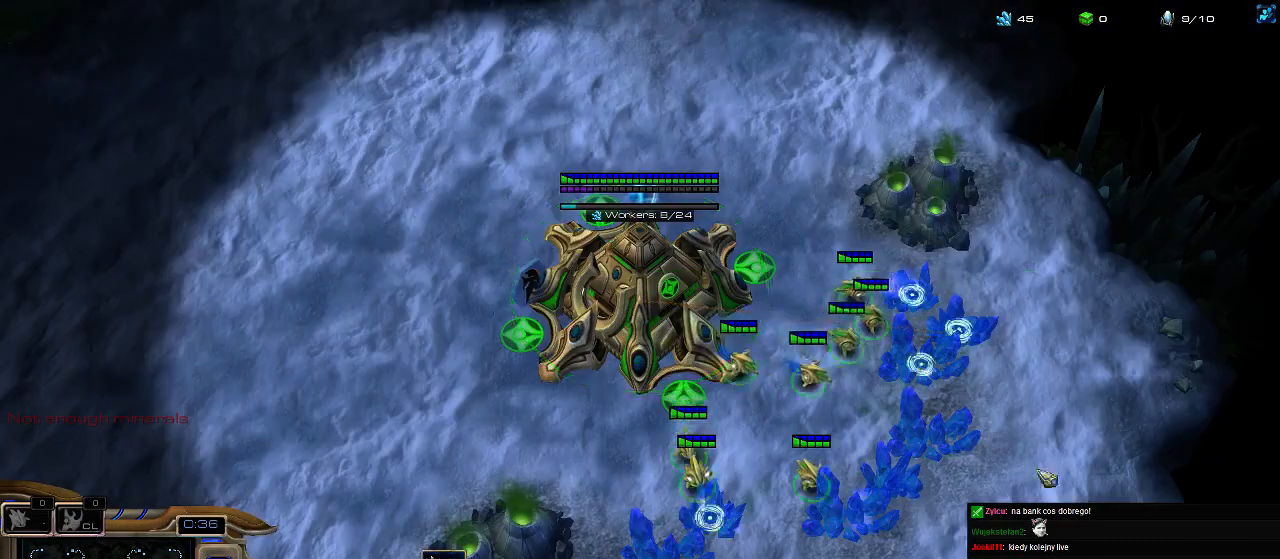
{"keys": [], "events": [[67, "5", "down"], [133, "5", "up"], [233, "5", "down"], [333, "5", "up"], [400, "5", "down"], [500, "5", "up"]]}
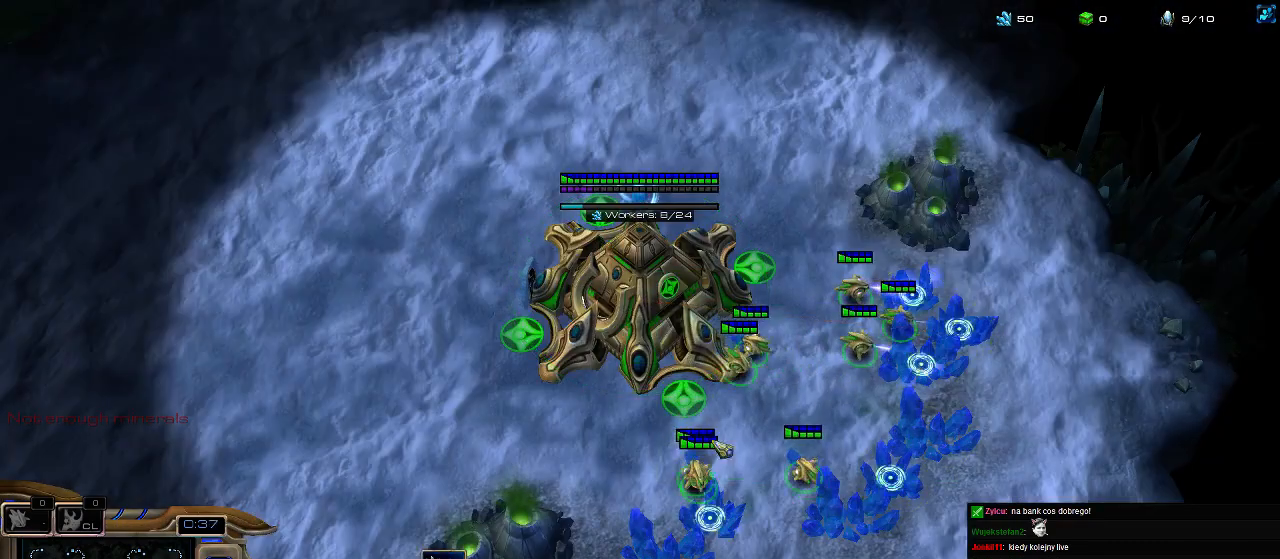
{"keys": [], "events": [[67, "5", "down"], [167, "5", "up"], [233, "f2", "down"], [300, "f3", "down"], [333, "f4", "down"], [400, "f4", "up"], [433, "f3", "up"], [433, "f4", "down"], [467, "f2", "up"], [500, "f4", "up"]]}
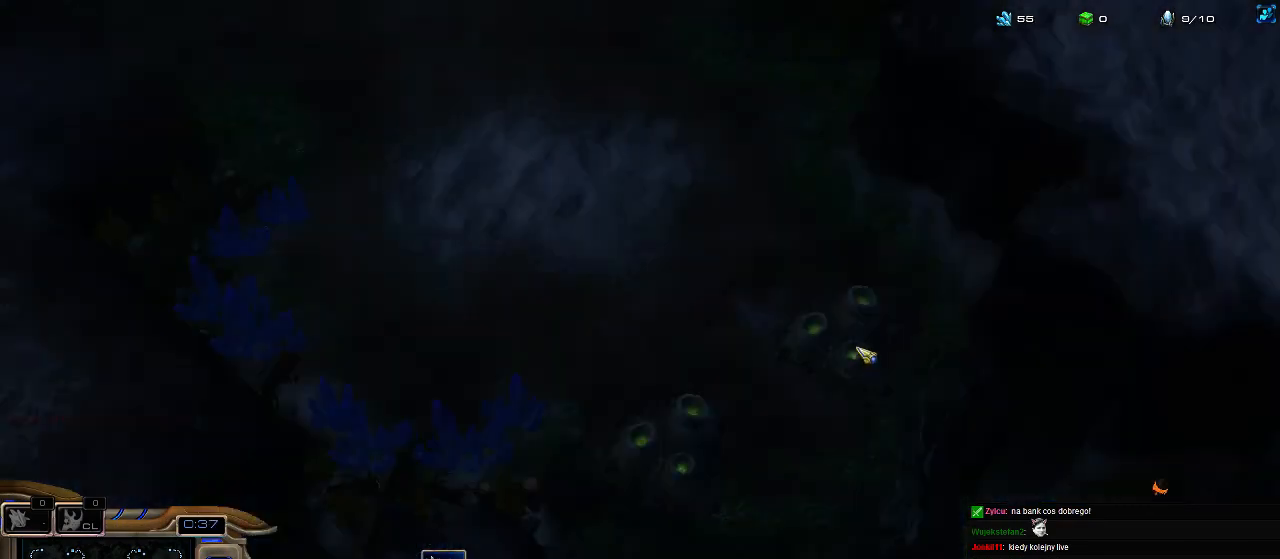
{"keys": ["5"], "events": [[33, "f1", "down"], [133, "f2", "down"], [167, "f1", "up"], [200, "f2", "up"], [300, "5", "down"], [367, "5", "up"], [467, "5", "down"]]}
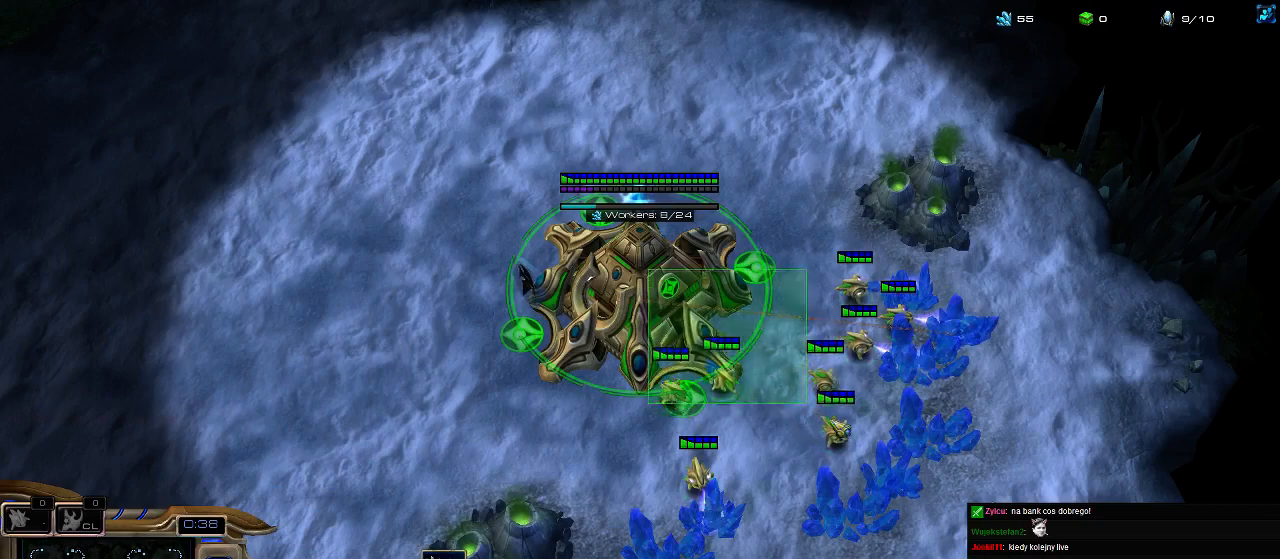
{"keys": [], "events": [[33, "5", "up"], [100, "5", "down"], [200, "5", "up"], [300, "5", "down"], [367, "5", "up"], [433, "5", "down"], [500, "5", "up"]]}
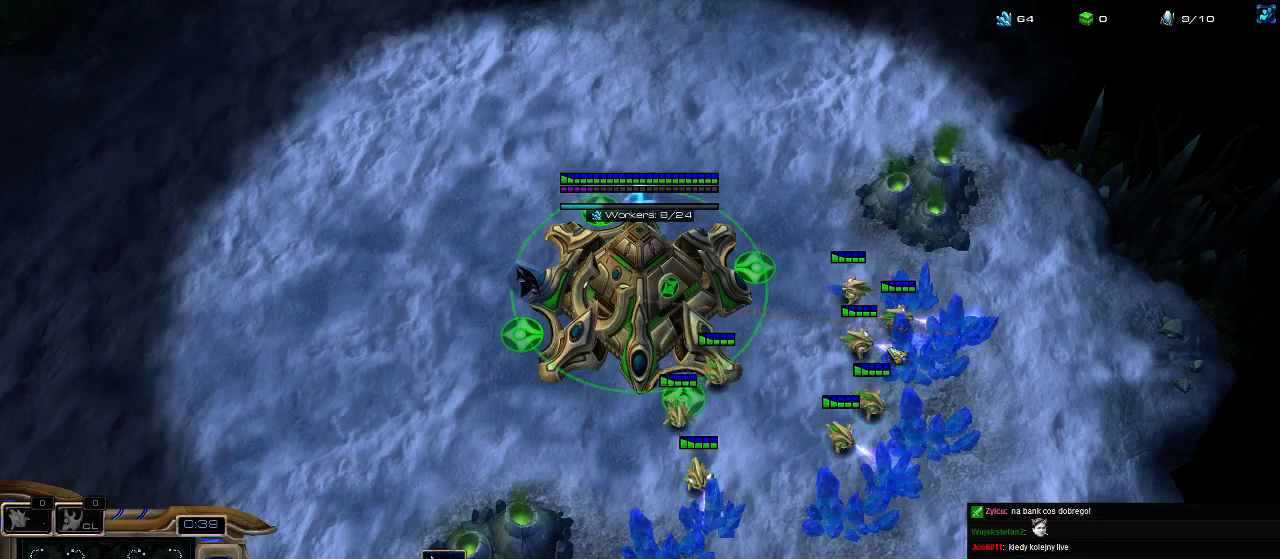
{"keys": ["f1"], "events": [[100, "f2", "down"], [133, "f3", "down"], [167, "f4", "down"], [300, "f2", "up"], [300, "f3", "up"], [367, "f1", "down"], [367, "f4", "up"]]}
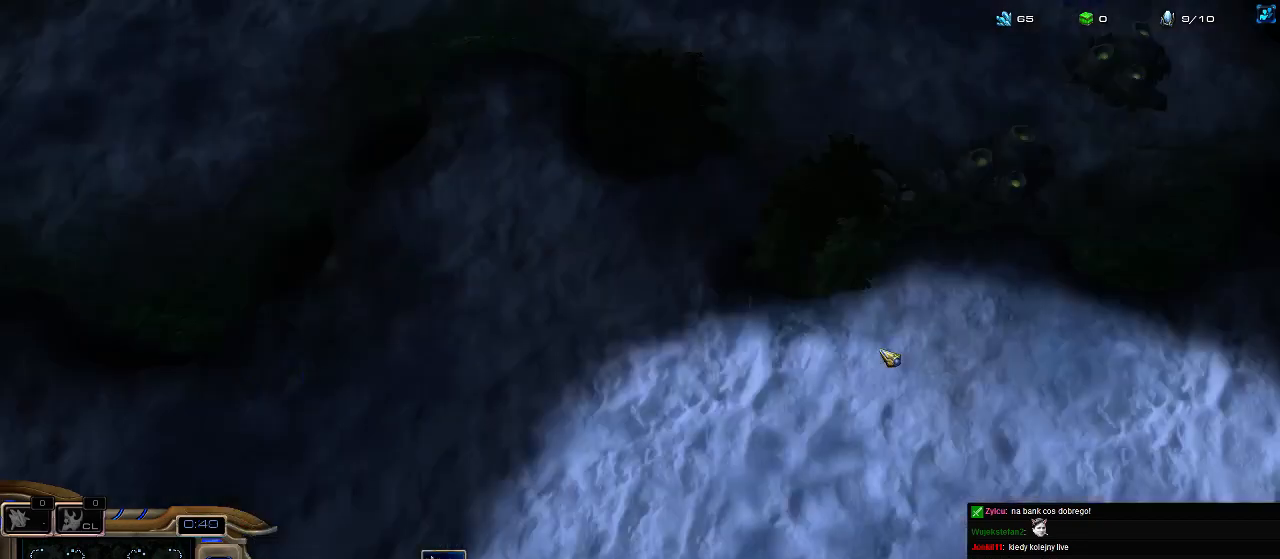
{"keys": ["5"], "events": [[67, "f1", "up"], [100, "f2", "down"], [167, "f2", "up"], [233, "5", "down"], [300, "5", "up"], [433, "5", "down"]]}